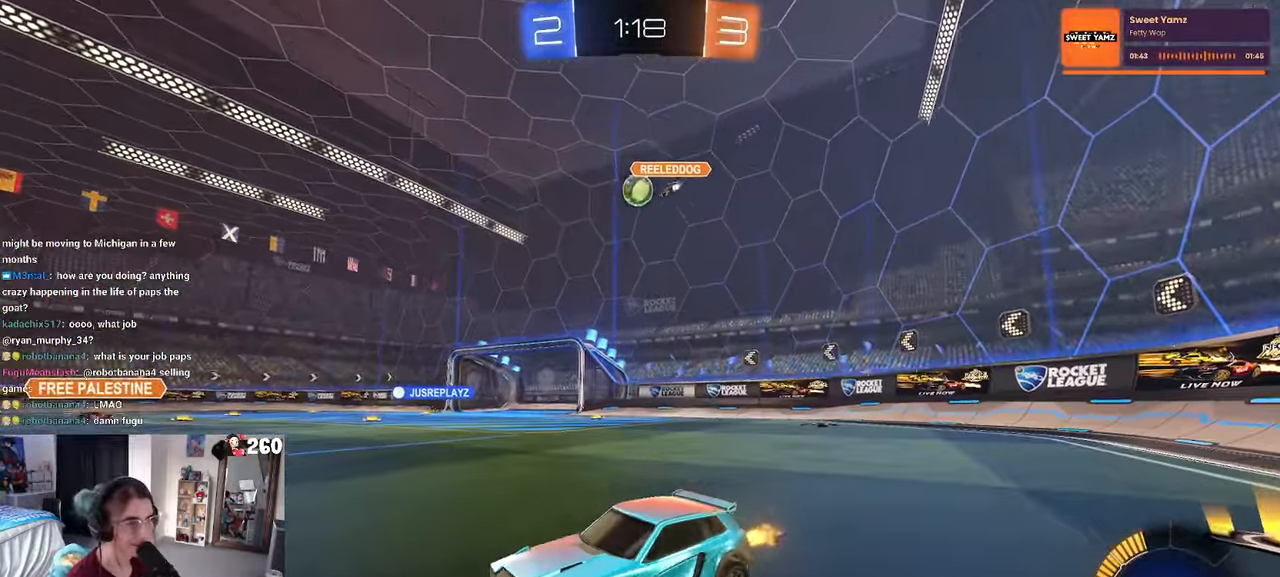
Gameplay with a controller (PlayStation layout); each line is a JSON object with the inputs held at the frame after it. "events" lists button and stick changes between this image and that frame as [ms after this image, input, new state], when the widget could be followed in between. Not read: R2.
{"buttons": [], "left_stick": "right", "right_stick": "center", "events": []}
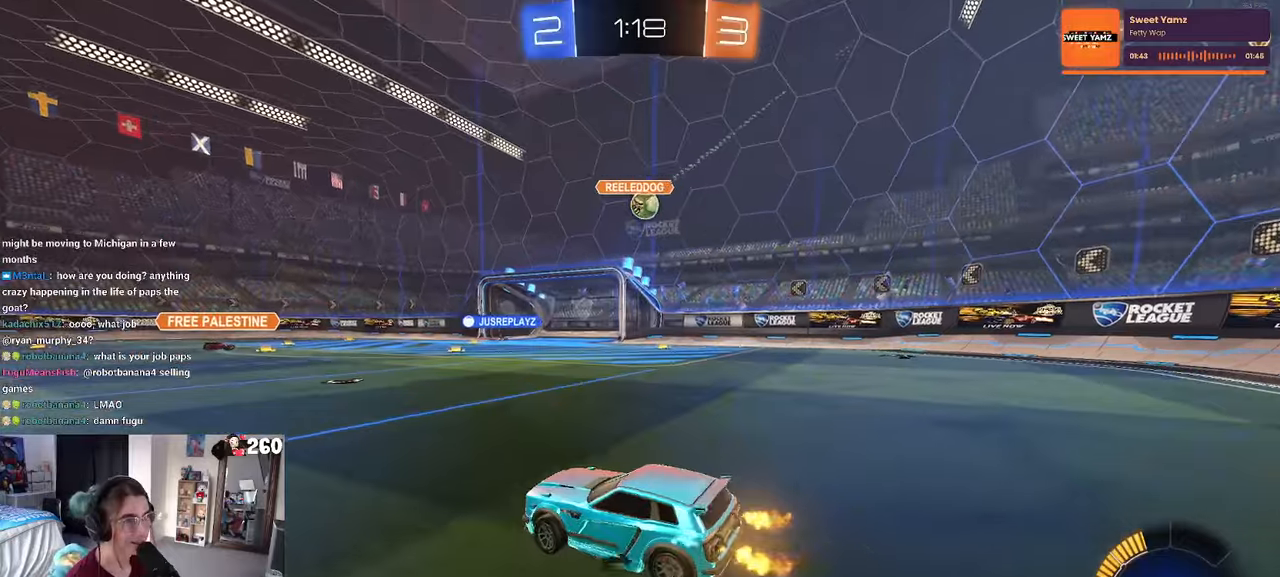
{"buttons": [], "left_stick": "right", "right_stick": "center", "events": [[100, "left_stick", "center"], [467, "left_stick", "right"]]}
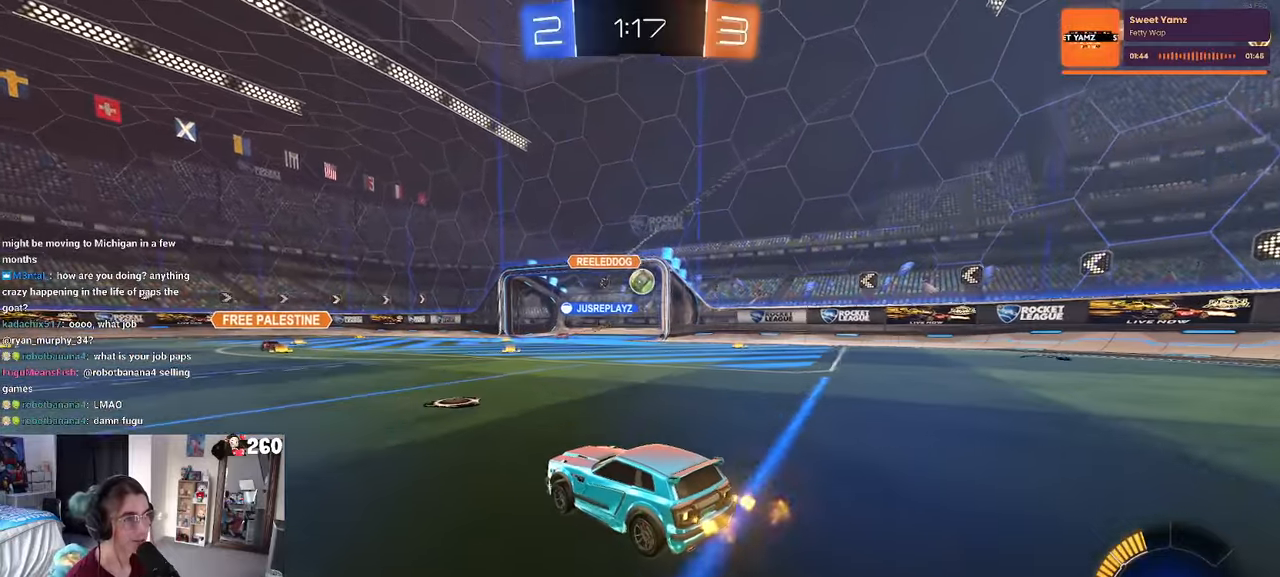
{"buttons": ["SQUARE"], "left_stick": "right", "right_stick": "center", "events": [[450, "SQUARE", "down"]]}
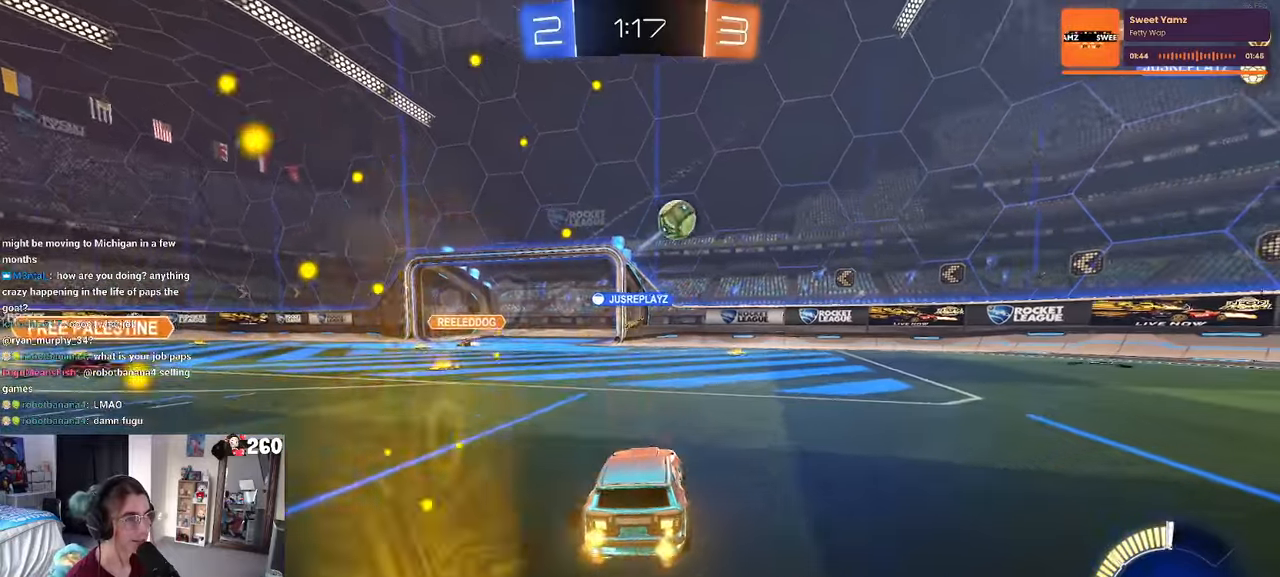
{"buttons": [], "left_stick": "left", "right_stick": "center", "events": [[50, "SQUARE", "up"], [83, "left_stick", "left"]]}
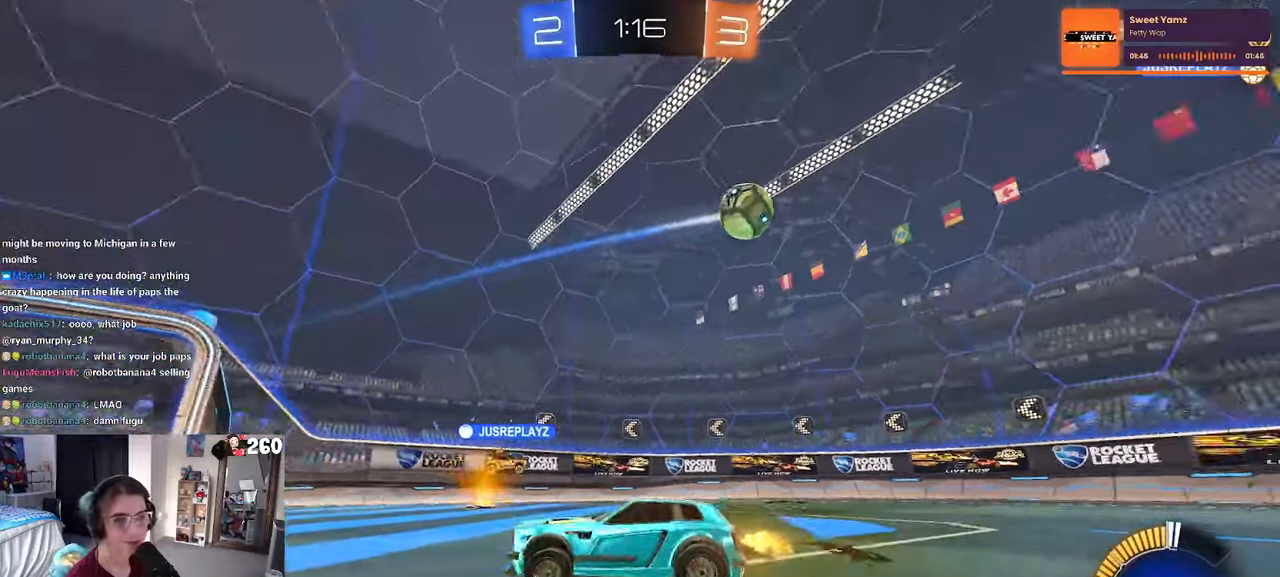
{"buttons": [], "left_stick": "right", "right_stick": "center", "events": [[183, "left_stick", "center"], [267, "left_stick", "right"]]}
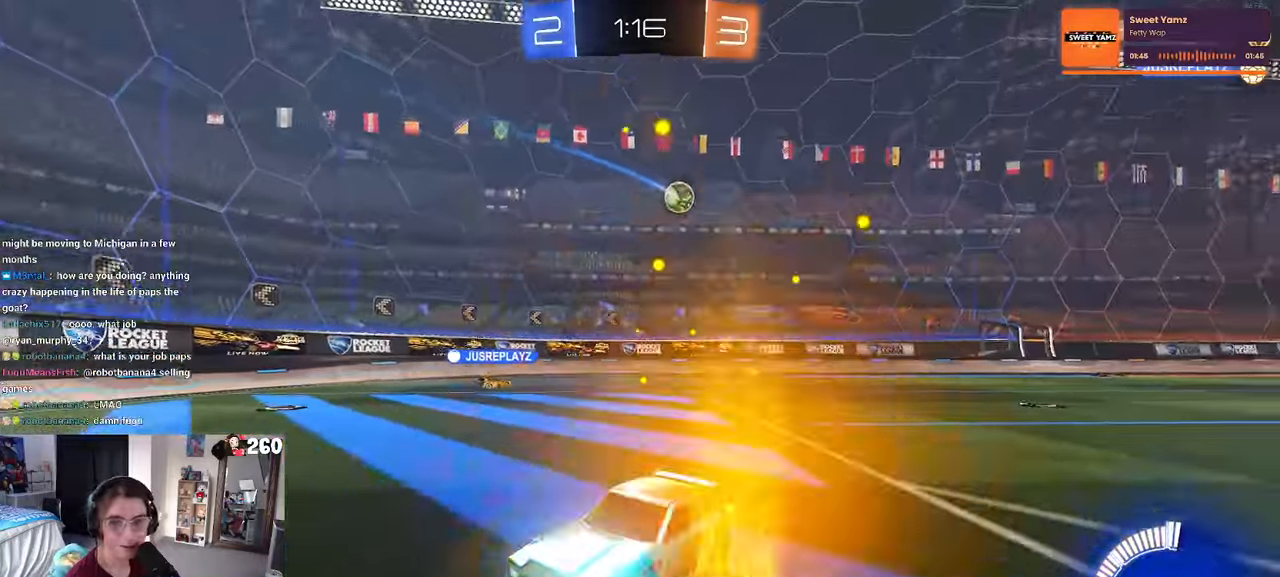
{"buttons": [], "left_stick": "left", "right_stick": "center", "events": [[367, "left_stick", "center"], [417, "left_stick", "left"]]}
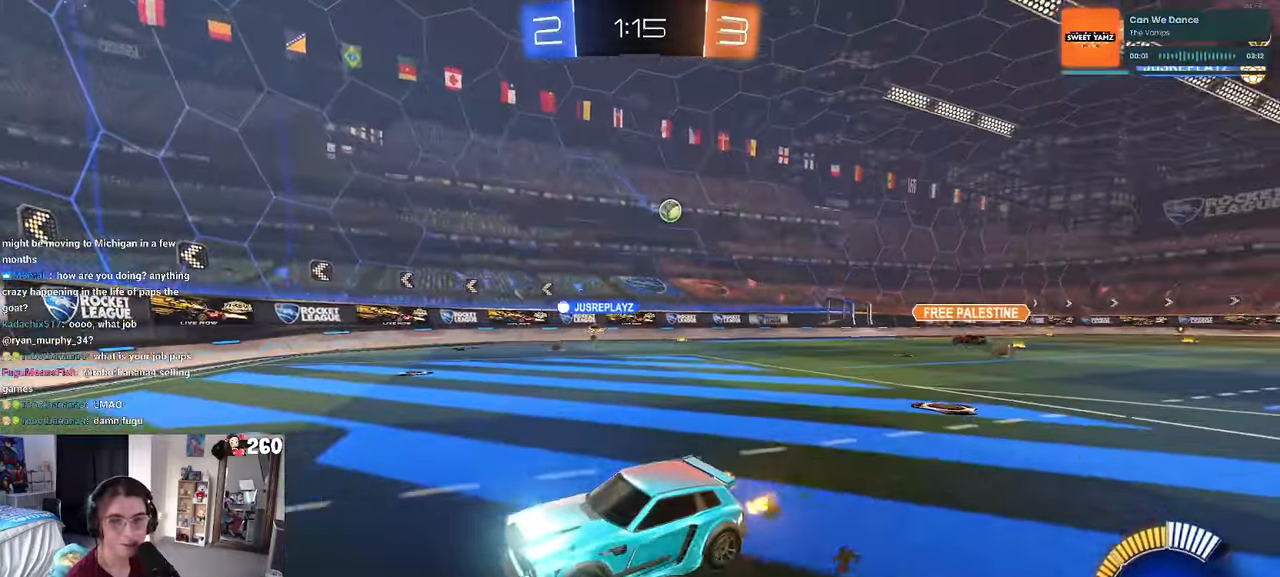
{"buttons": [], "left_stick": "right", "right_stick": "center", "events": [[317, "left_stick", "center"], [400, "left_stick", "right"]]}
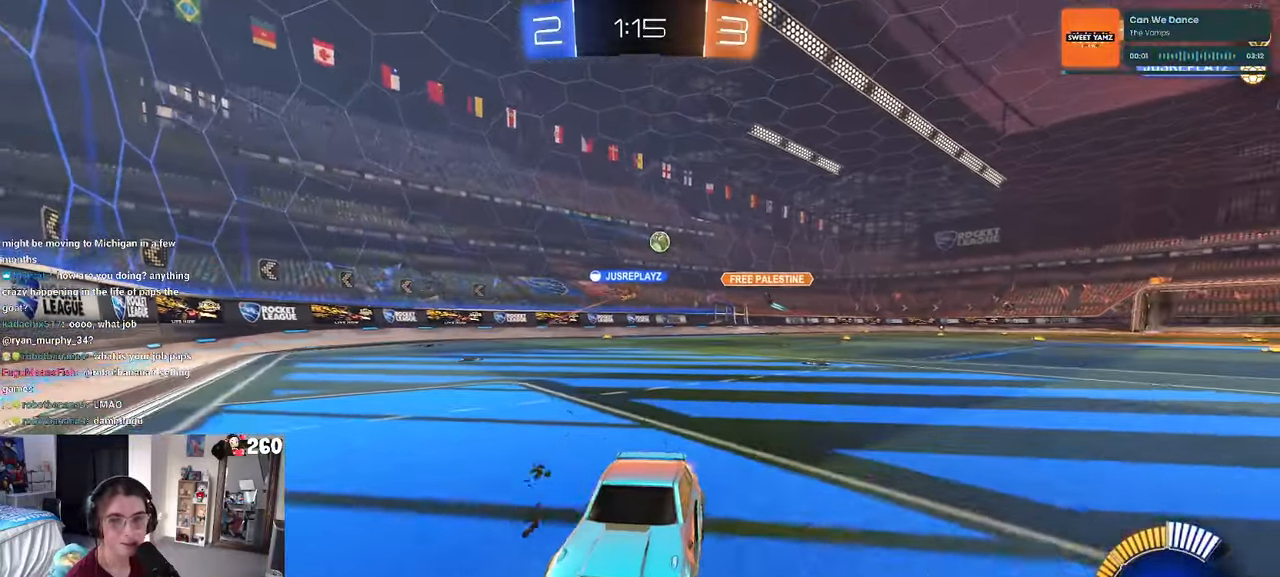
{"buttons": [], "left_stick": "right", "right_stick": "center", "events": [[250, "SQUARE", "down"], [417, "SQUARE", "up"]]}
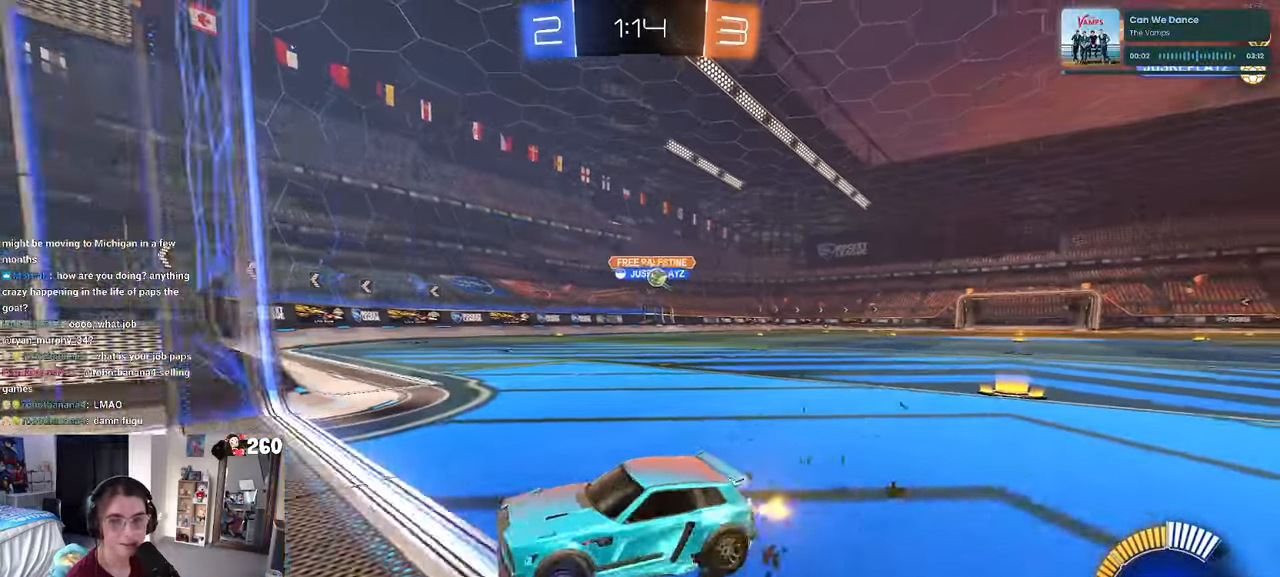
{"buttons": [], "left_stick": "right", "right_stick": "center", "events": []}
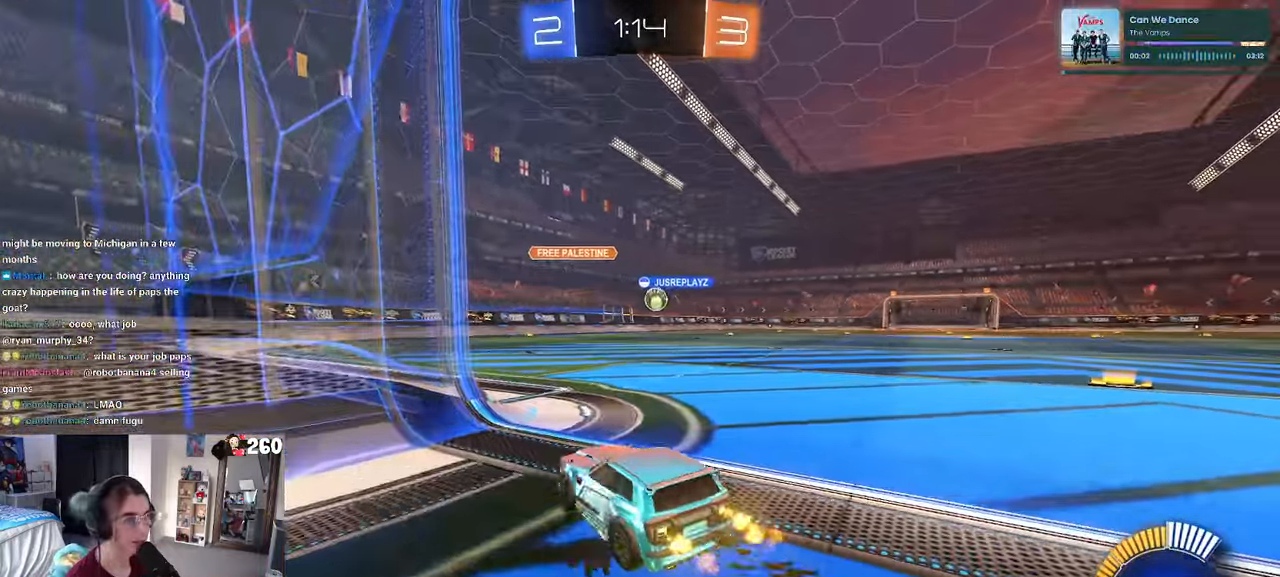
{"buttons": ["R1"], "left_stick": "center", "right_stick": "center", "events": [[283, "R1", "down"], [417, "left_stick", "center"]]}
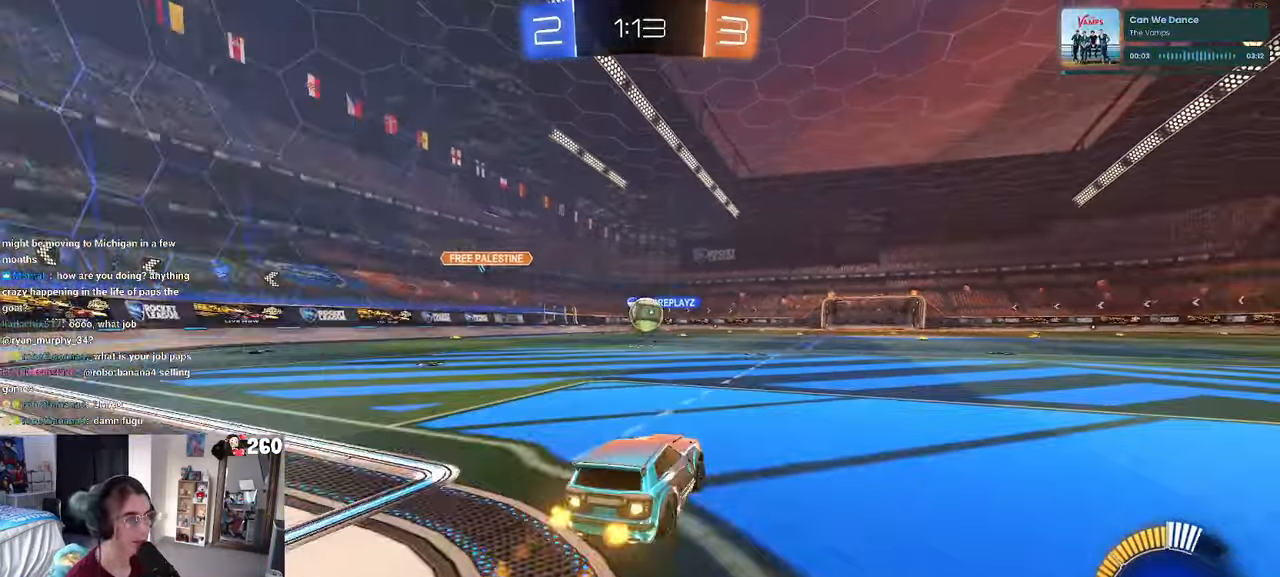
{"buttons": ["R1"], "left_stick": "right", "right_stick": "center", "events": [[33, "left_stick", "down-left"], [50, "CROSS", "down"], [250, "left_stick", "center"], [267, "CROSS", "up"], [300, "left_stick", "right"]]}
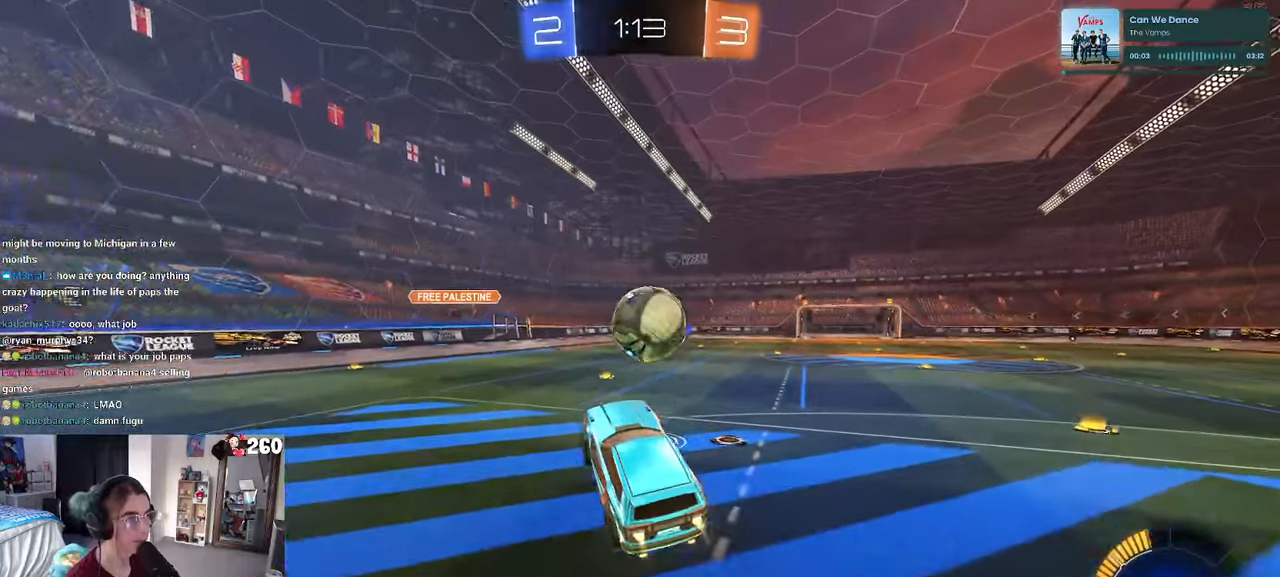
{"buttons": ["R1"], "left_stick": "down", "right_stick": "center", "events": [[84, "left_stick", "up-right"], [134, "CROSS", "down"], [200, "CROSS", "up"], [250, "left_stick", "down"]]}
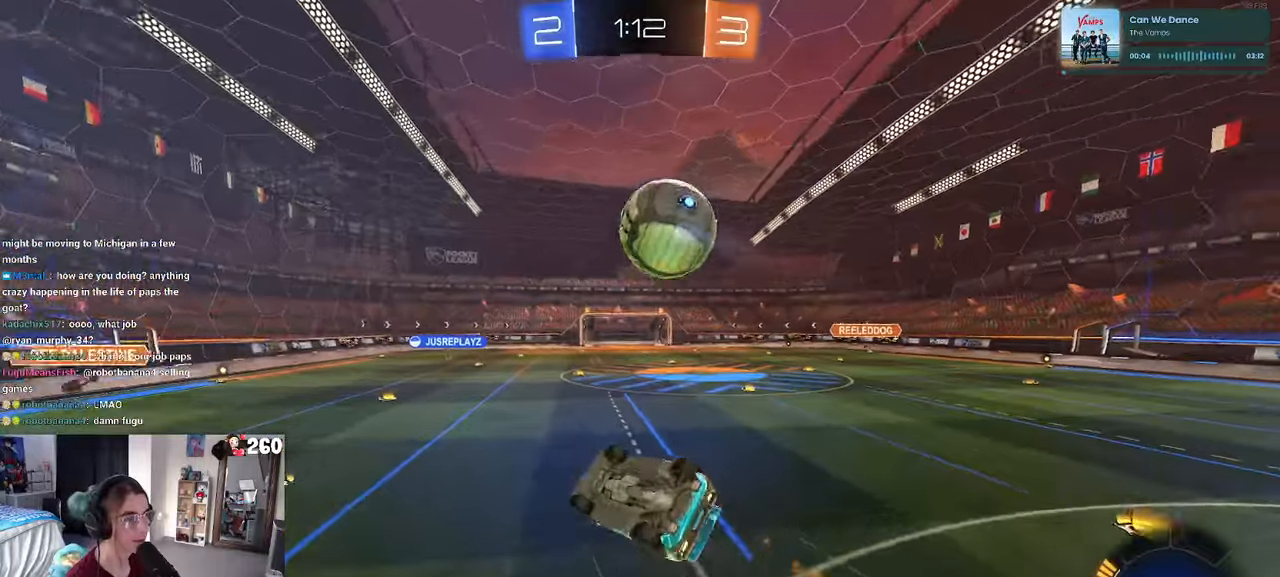
{"buttons": [], "left_stick": "down-right", "right_stick": "center", "events": [[17, "R1", "up"], [84, "SQUARE", "down"], [100, "left_stick", "down-right"], [484, "SQUARE", "up"]]}
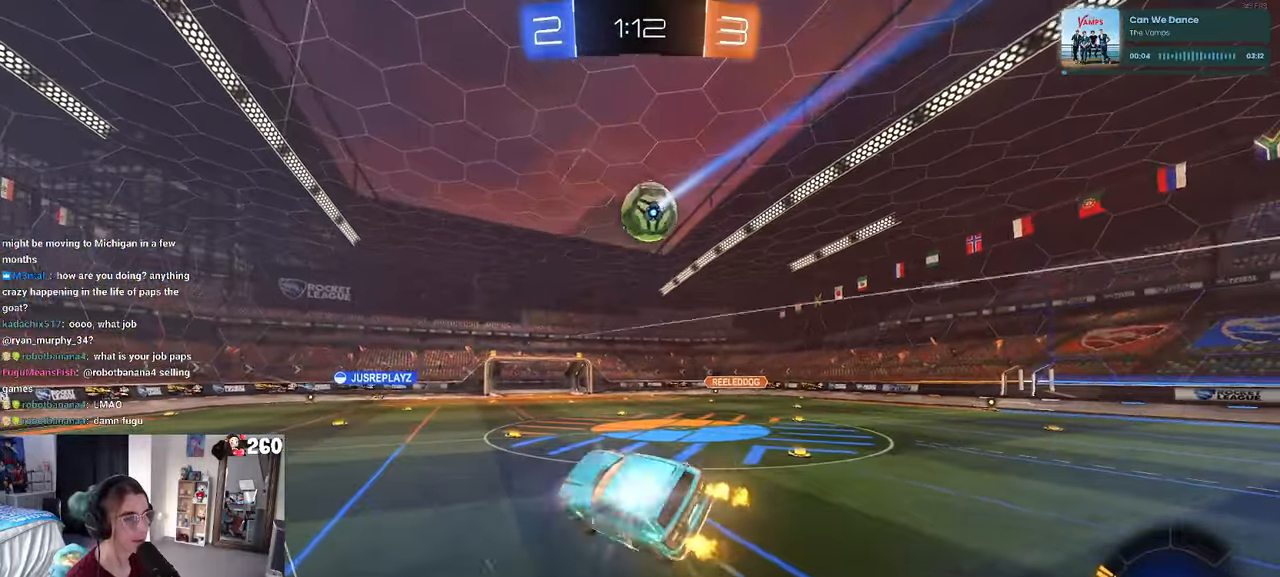
{"buttons": [], "left_stick": "right", "right_stick": "center", "events": [[67, "left_stick", "center"], [317, "left_stick", "right"]]}
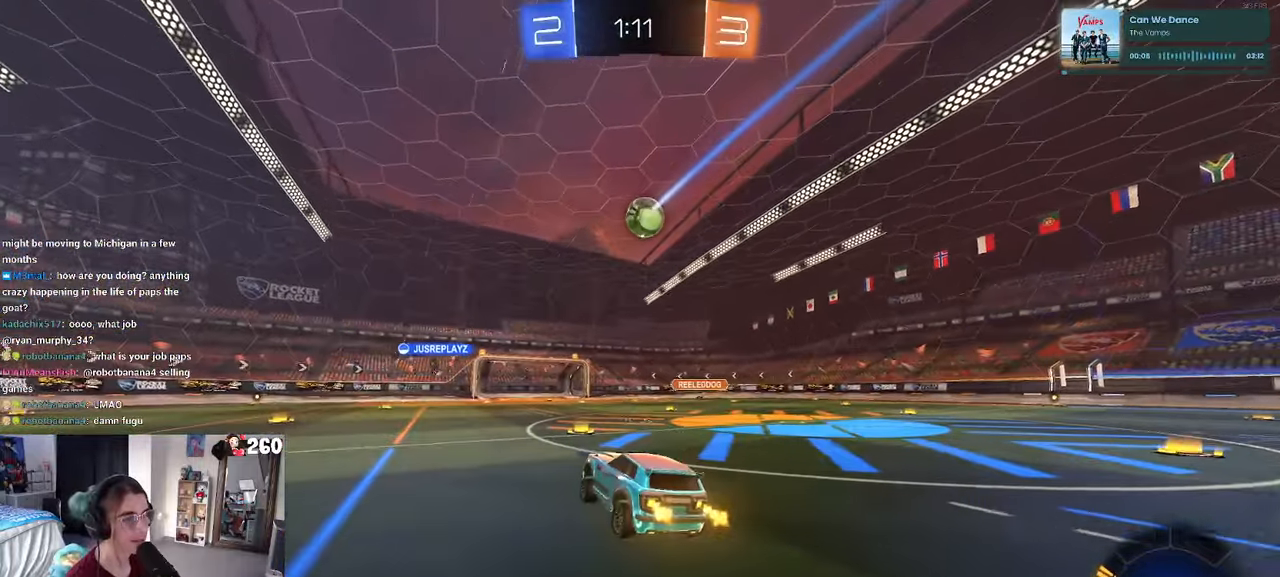
{"buttons": [], "left_stick": "center", "right_stick": "center", "events": [[400, "left_stick", "center"]]}
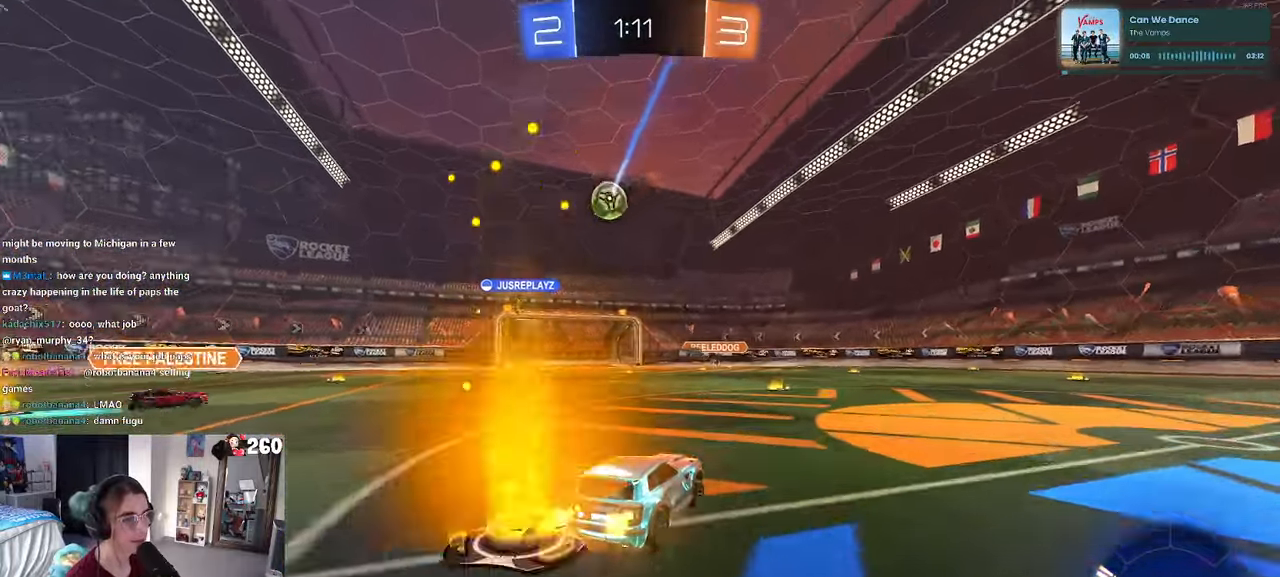
{"buttons": [], "left_stick": "left", "right_stick": "center", "events": [[100, "left_stick", "left"]]}
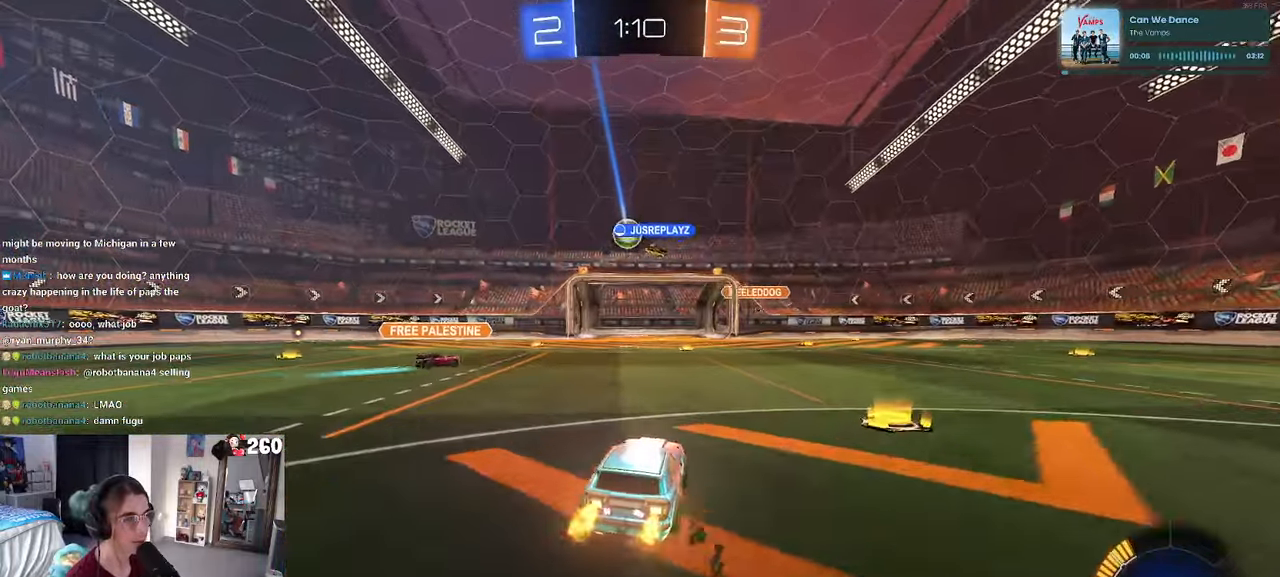
{"buttons": [], "left_stick": "left", "right_stick": "center", "events": []}
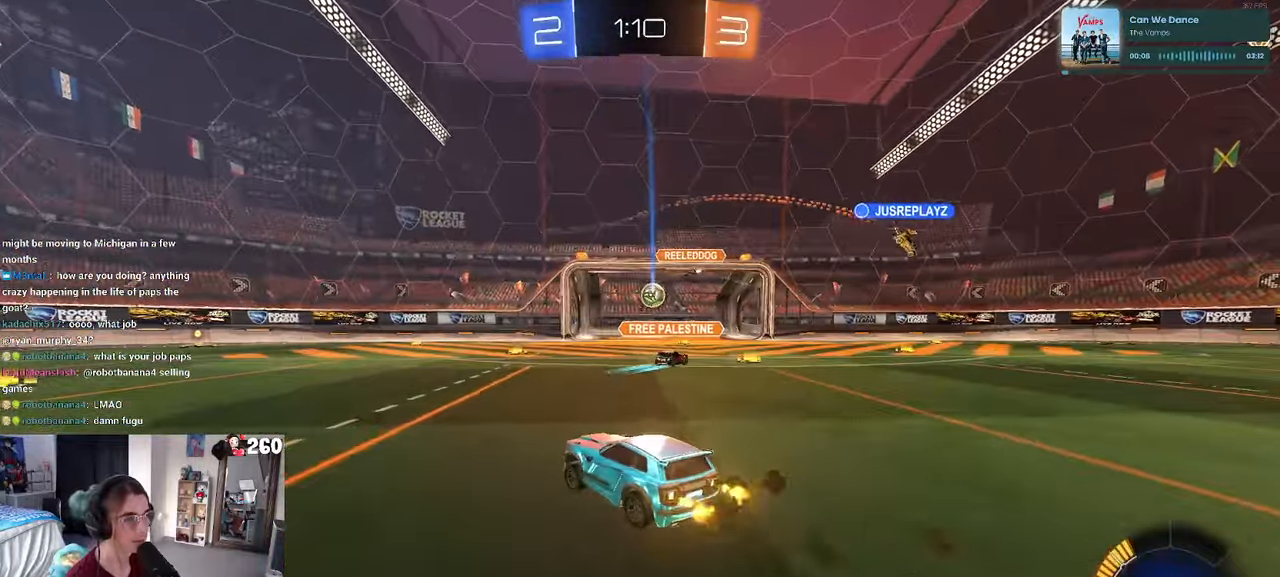
{"buttons": [], "left_stick": "center", "right_stick": "center", "events": [[50, "left_stick", "center"]]}
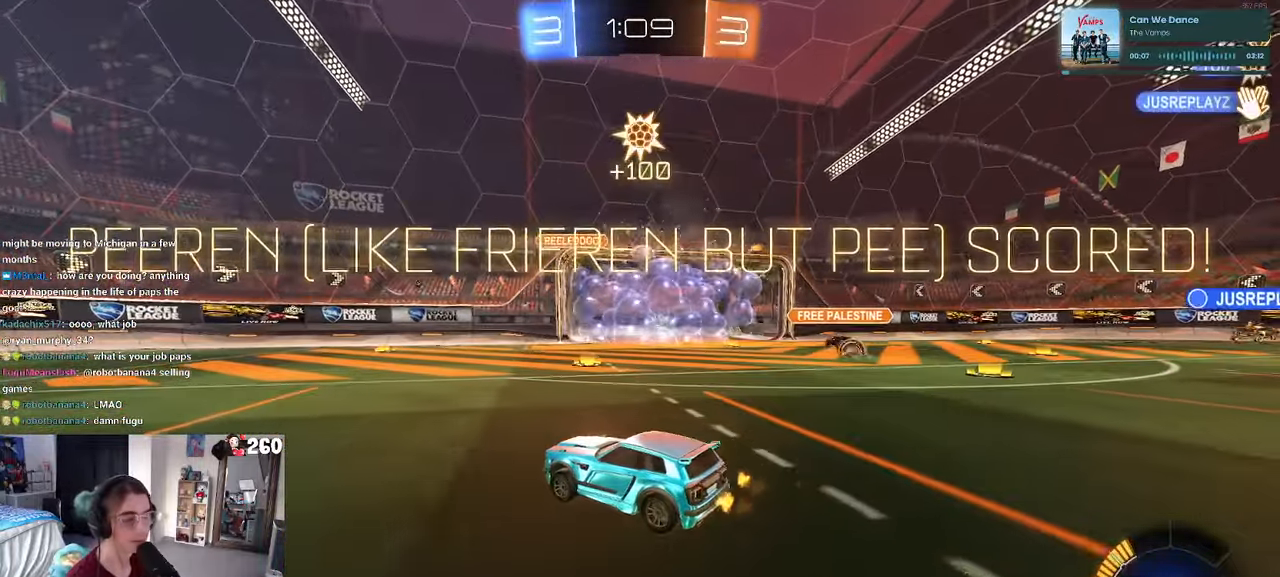
{"buttons": [], "left_stick": "center", "right_stick": "center", "events": []}
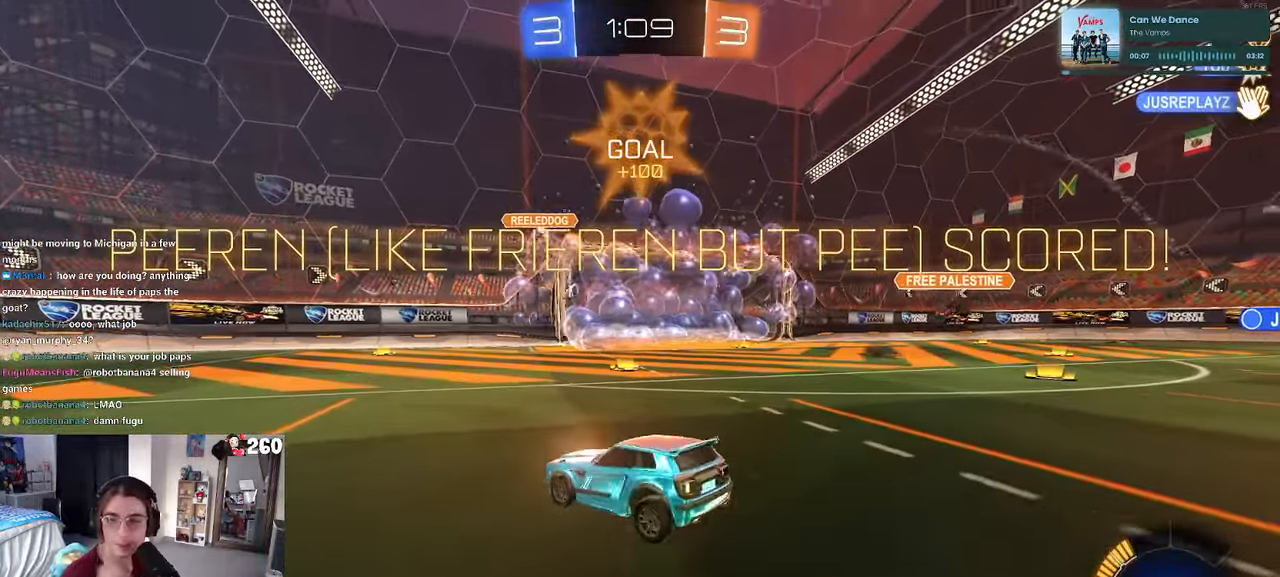
{"buttons": [], "left_stick": "center", "right_stick": "center", "events": []}
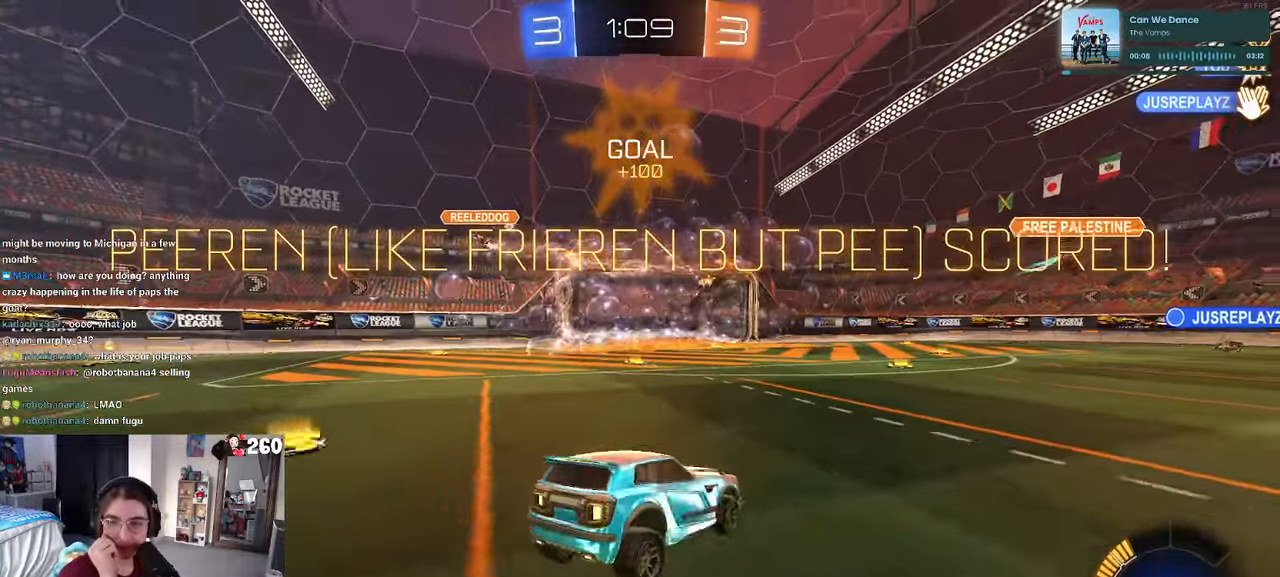
{"buttons": [], "left_stick": "center", "right_stick": "center", "events": []}
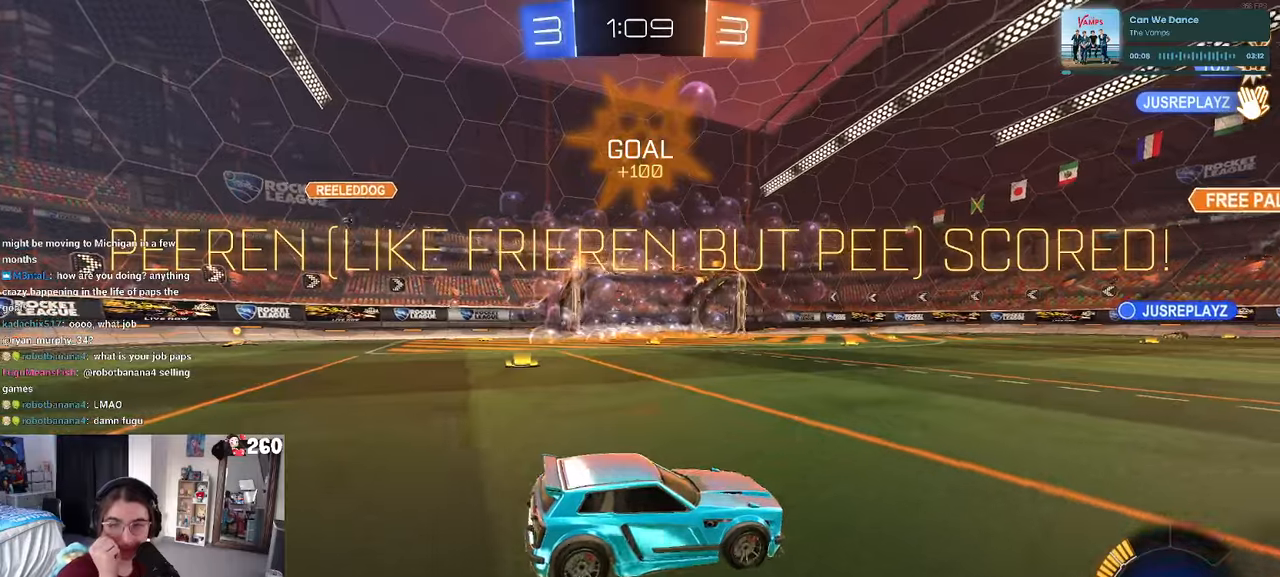
{"buttons": ["CROSS"], "left_stick": "center", "right_stick": "center", "events": [[50, "CROSS", "down"], [166, "CROSS", "up"], [250, "CROSS", "down"], [366, "CROSS", "up"], [466, "CROSS", "down"]]}
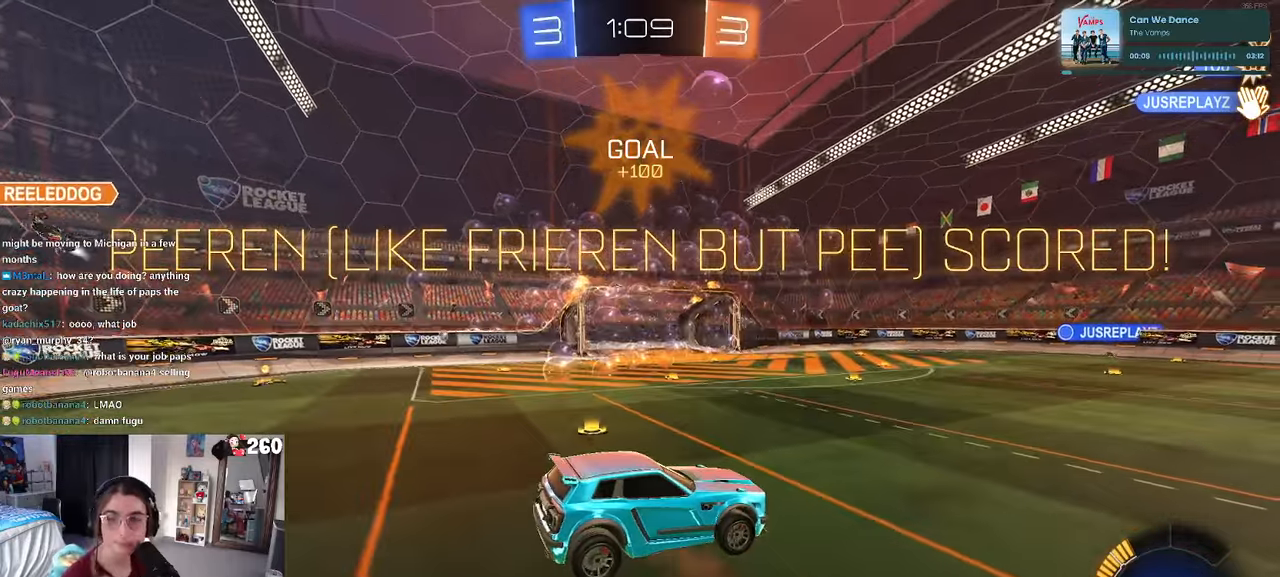
{"buttons": ["CROSS"], "left_stick": "center", "right_stick": "center", "events": [[83, "CROSS", "up"], [200, "CROSS", "down"], [300, "CROSS", "up"], [383, "CROSS", "down"]]}
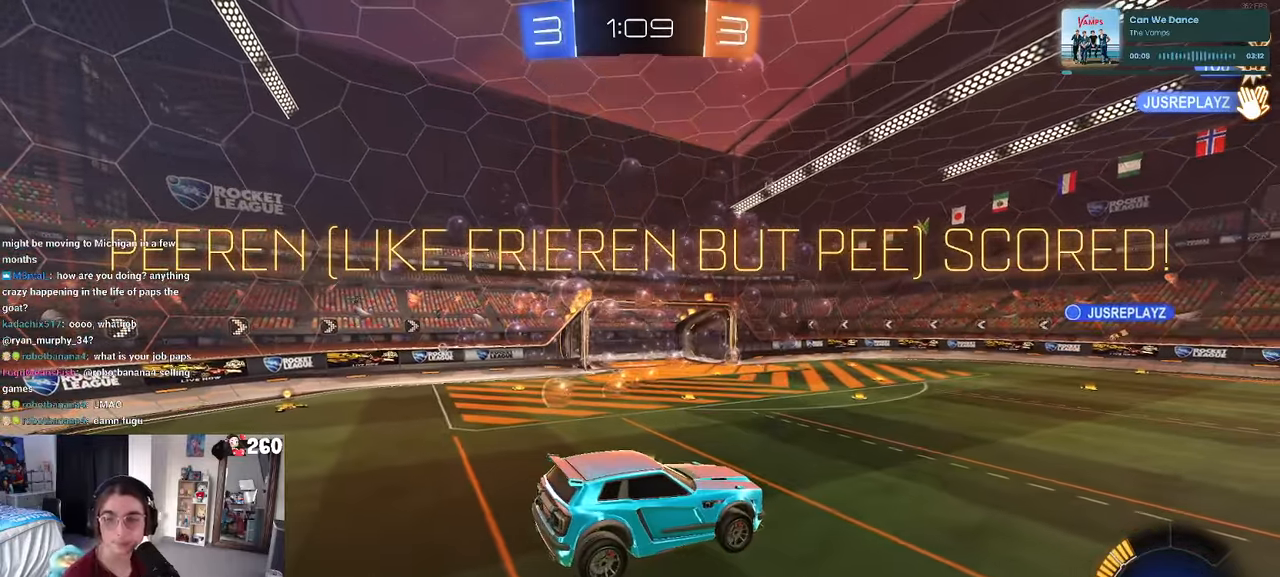
{"buttons": [], "left_stick": "center", "right_stick": "center", "events": [[33, "CROSS", "up"], [150, "CROSS", "down"], [300, "CROSS", "up"]]}
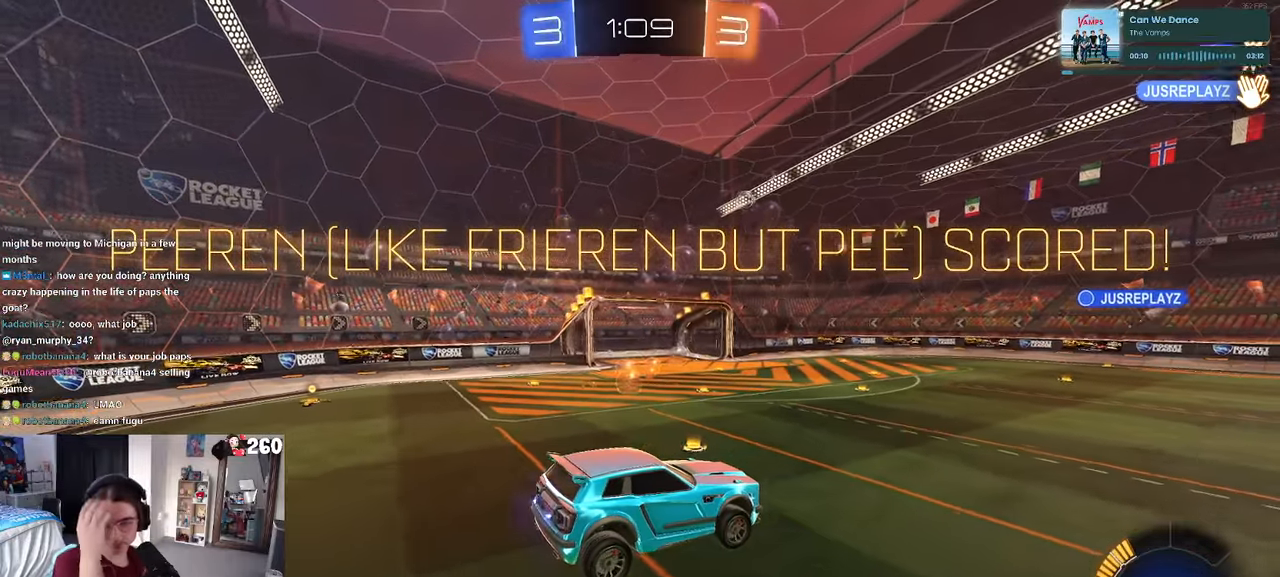
{"buttons": [], "left_stick": "center", "right_stick": "center", "events": []}
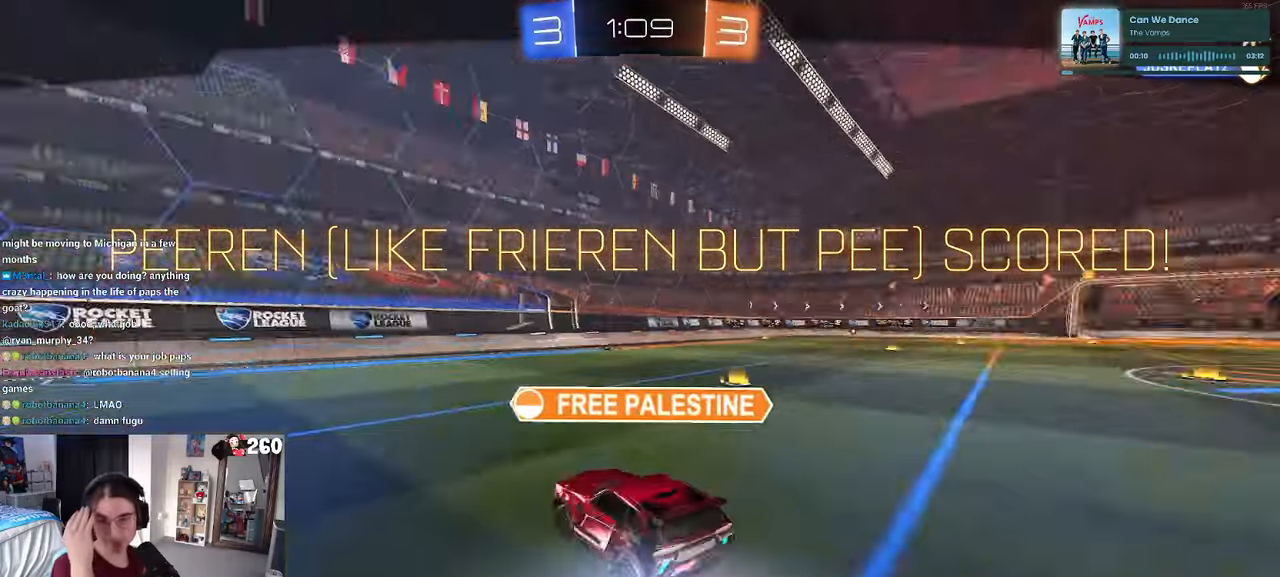
{"buttons": [], "left_stick": "center", "right_stick": "center", "events": []}
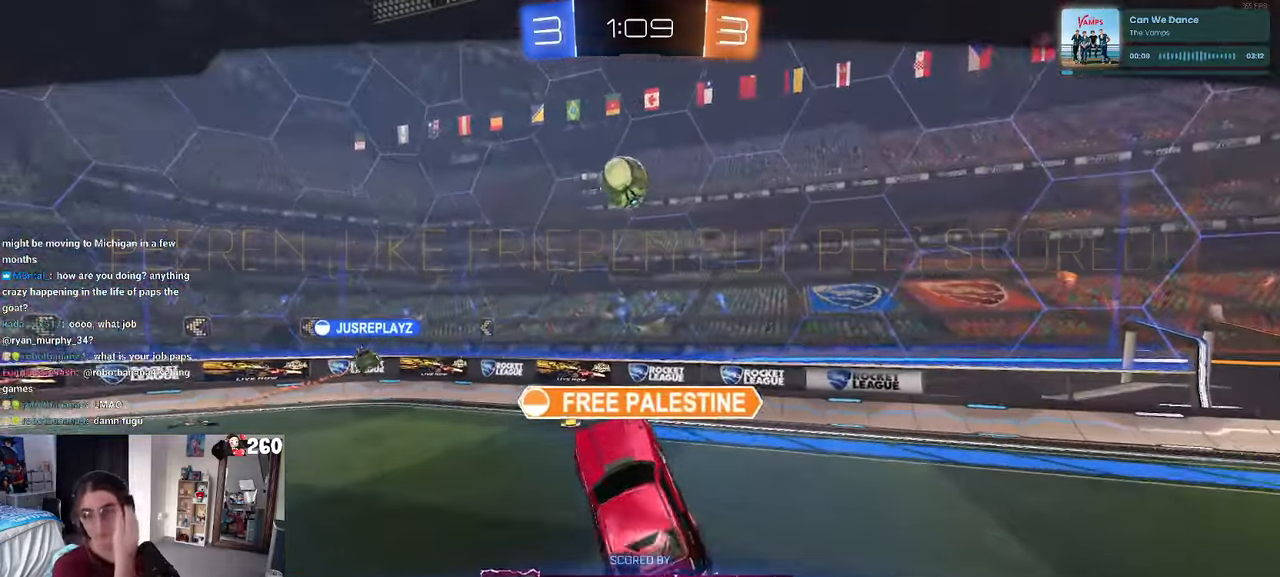
{"buttons": [], "left_stick": "center", "right_stick": "center", "events": []}
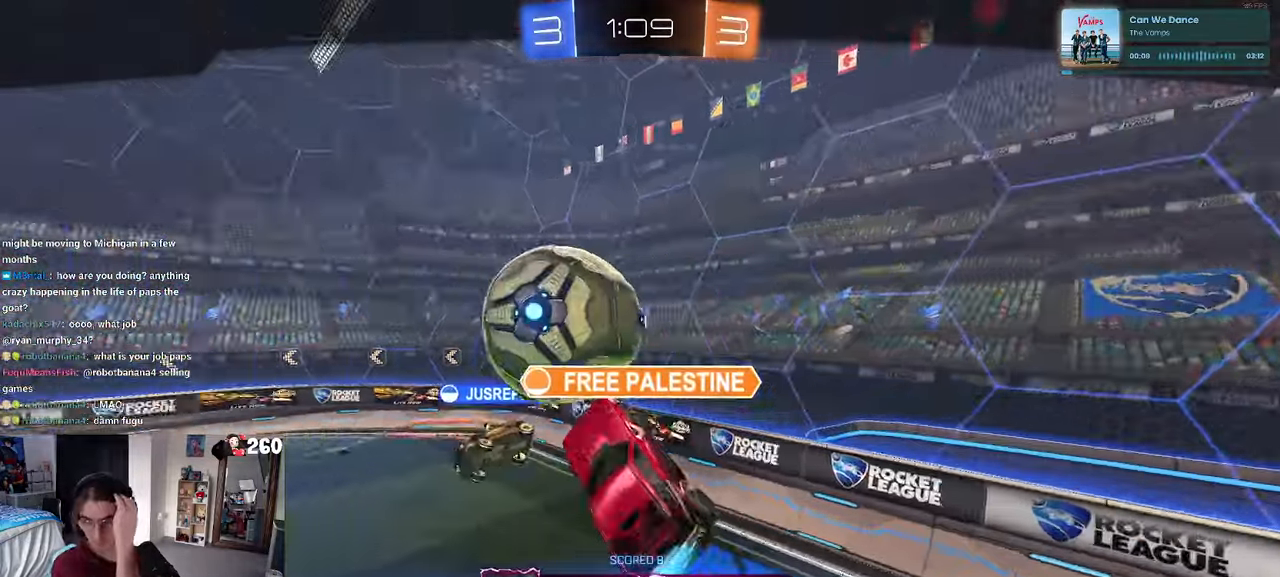
{"buttons": [], "left_stick": "center", "right_stick": "center", "events": []}
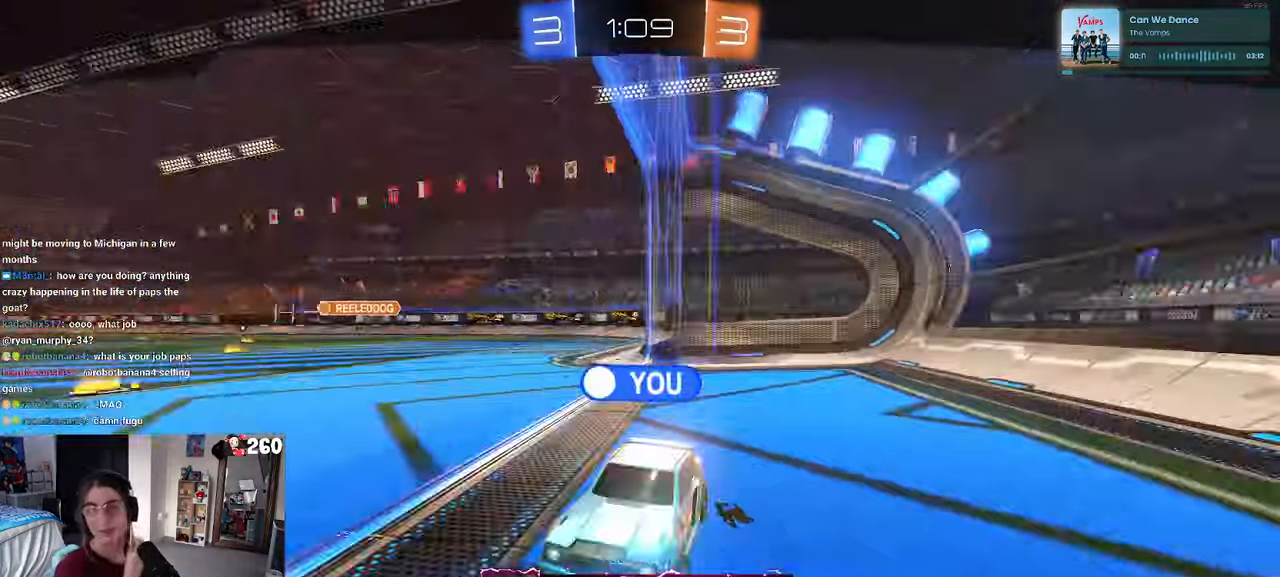
{"buttons": [], "left_stick": "center", "right_stick": "center"}
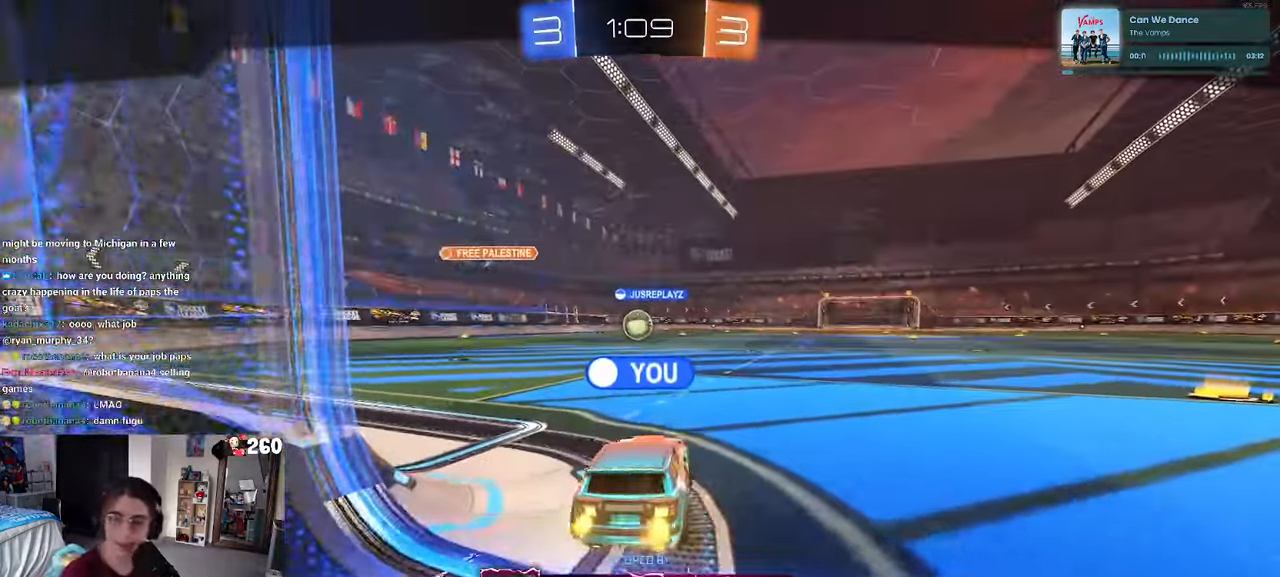
{"buttons": [], "left_stick": "center", "right_stick": "center", "events": []}